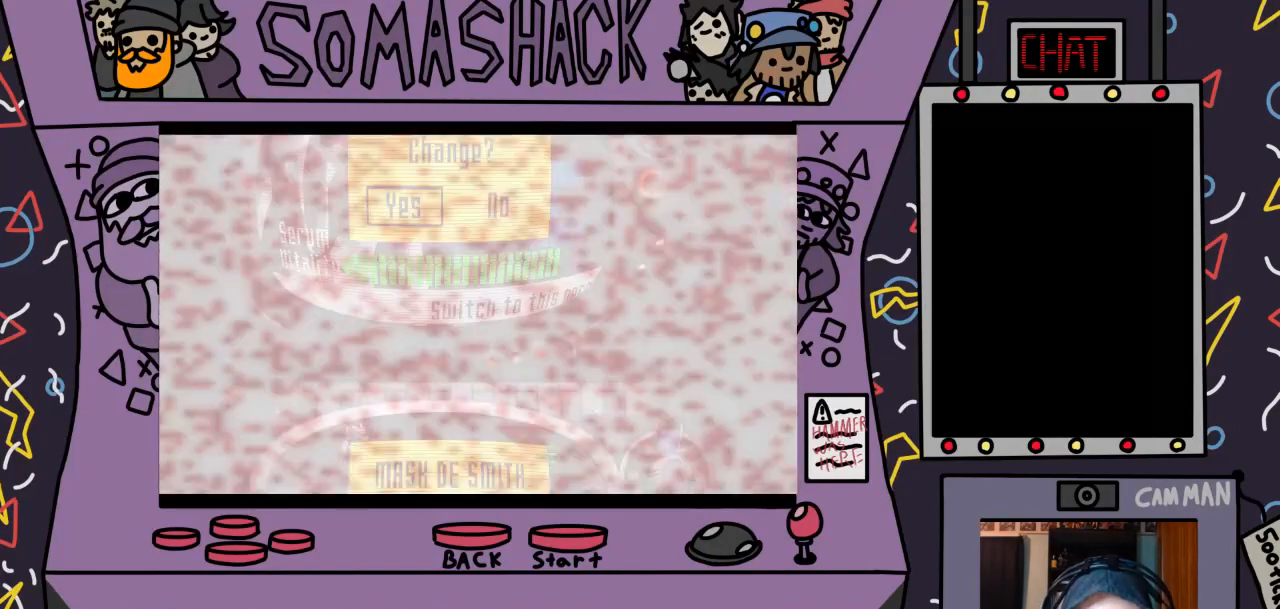
Gameplay with a controller (PlayStation layout); each line is a JSON object with the inputs held at the frame after it. "events" lists button and stick changes between this image and that frame as [ms after this image, input, new state], when the widget could be followed in between.
{"buttons": [], "left_stick": "center", "right_stick": "center", "events": []}
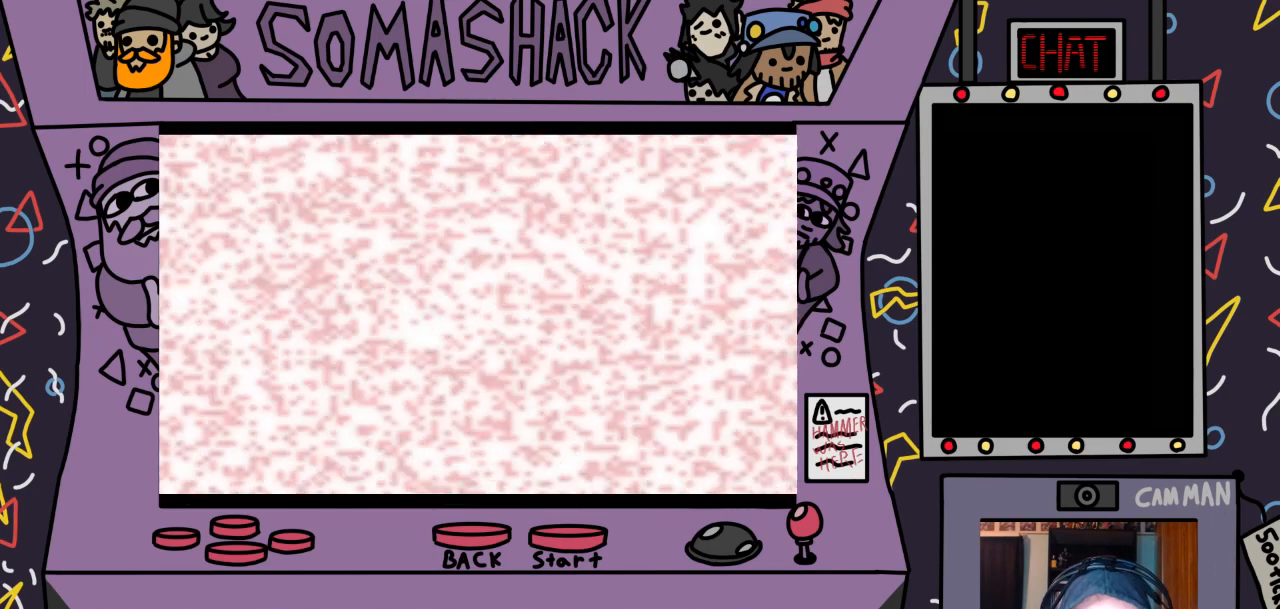
{"buttons": [], "left_stick": "center", "right_stick": "center", "events": []}
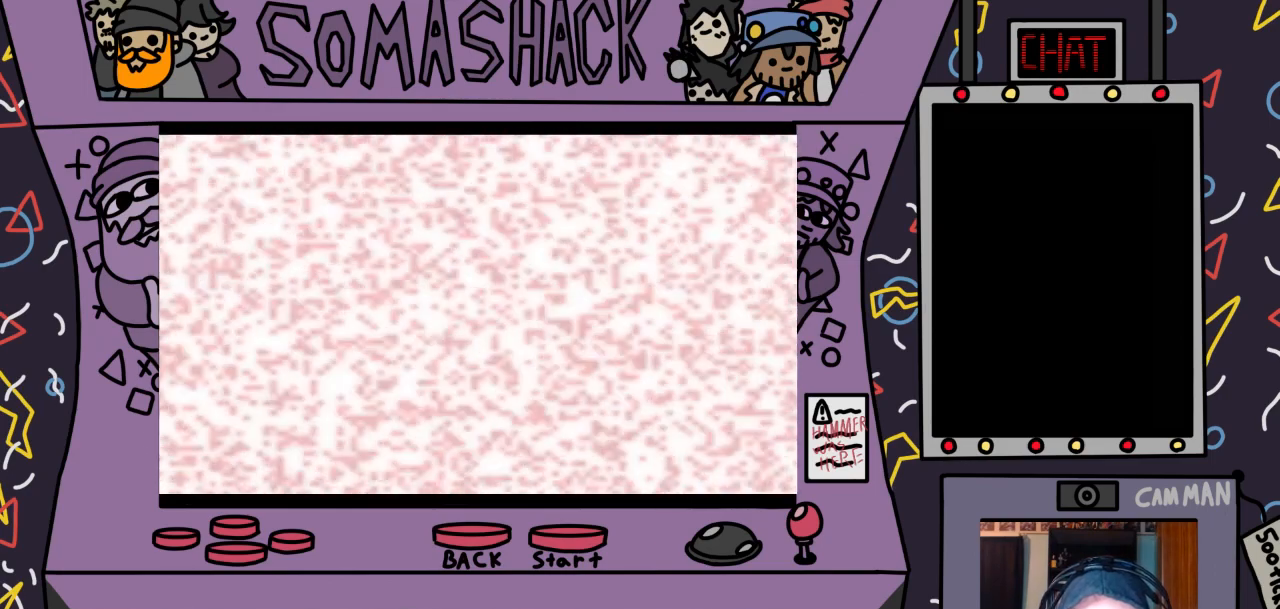
{"buttons": [], "left_stick": "center", "right_stick": "center", "events": []}
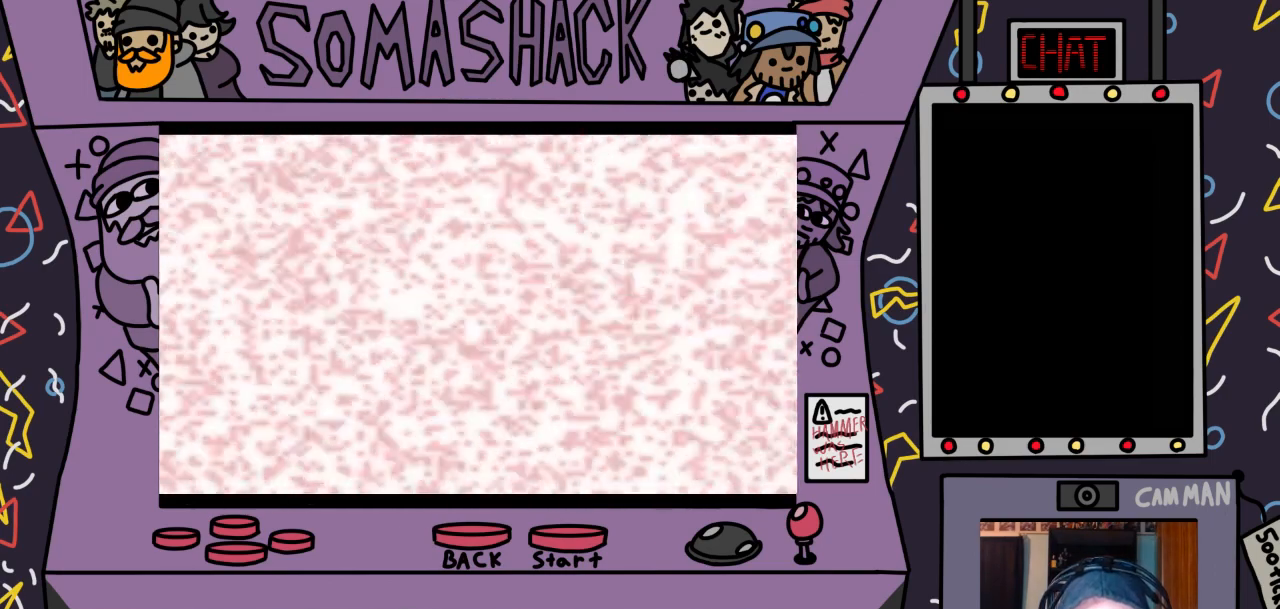
{"buttons": [], "left_stick": "center", "right_stick": "center", "events": []}
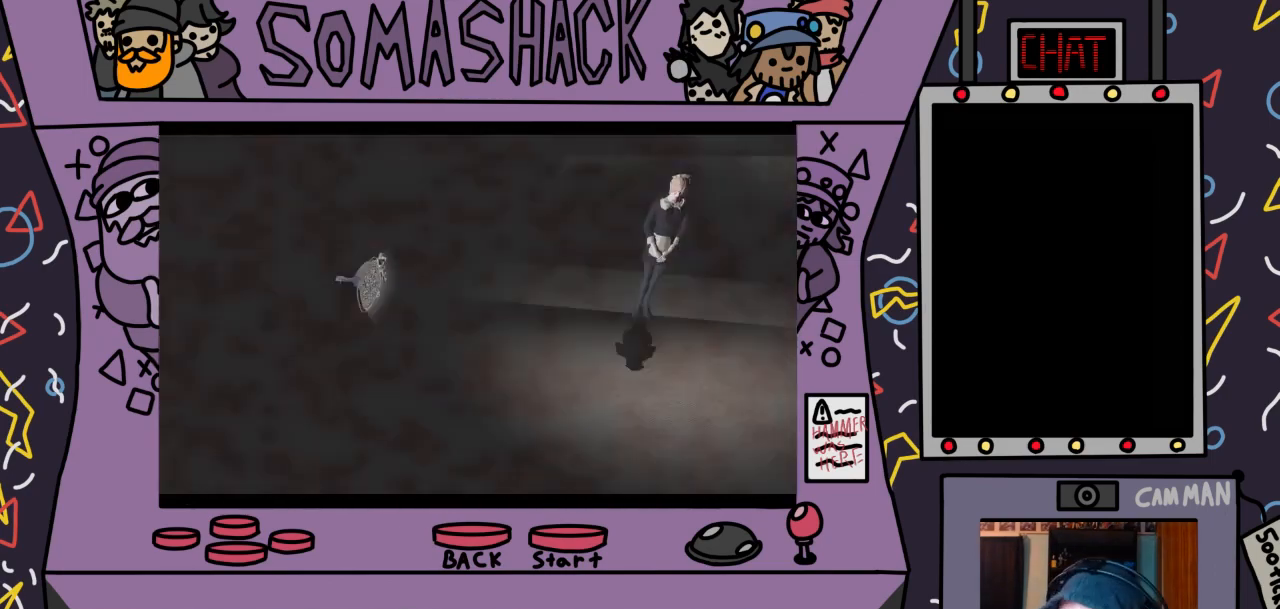
{"buttons": [], "left_stick": "center", "right_stick": "center", "events": []}
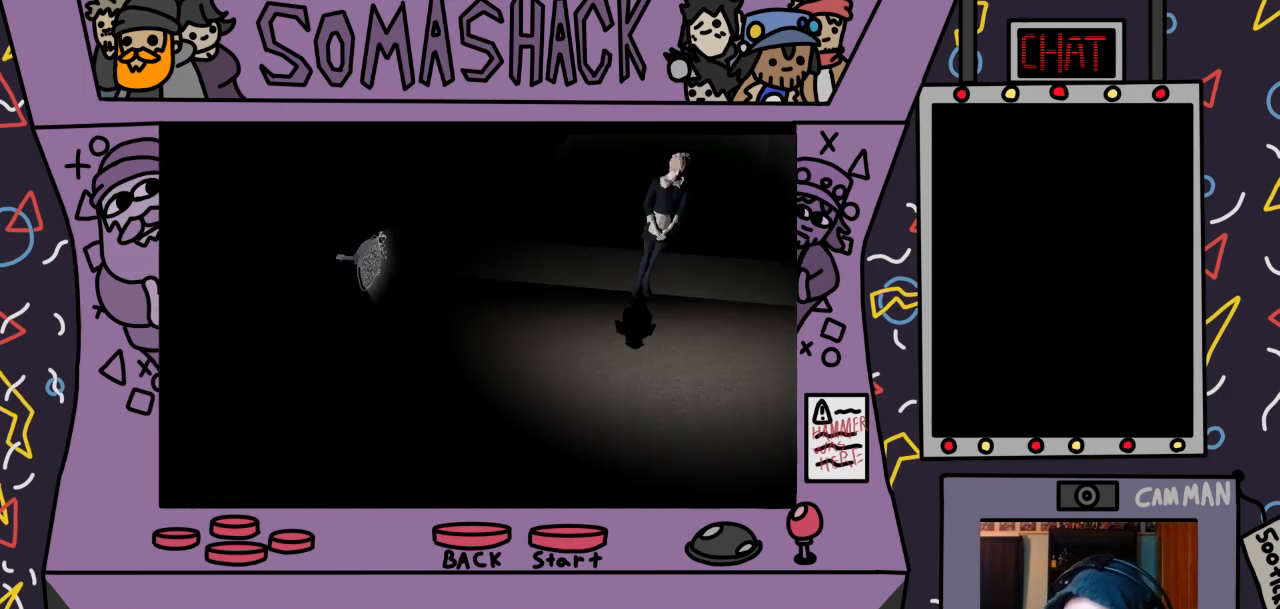
{"buttons": [], "left_stick": "center", "right_stick": "center", "events": []}
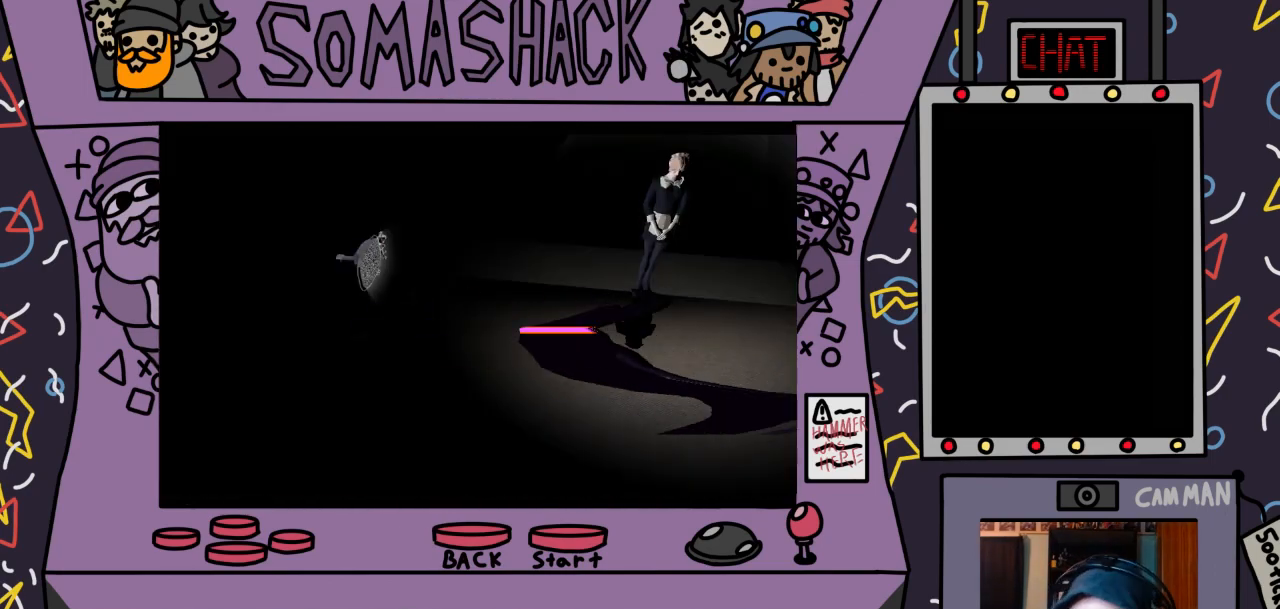
{"buttons": [], "left_stick": "center", "right_stick": "center", "events": []}
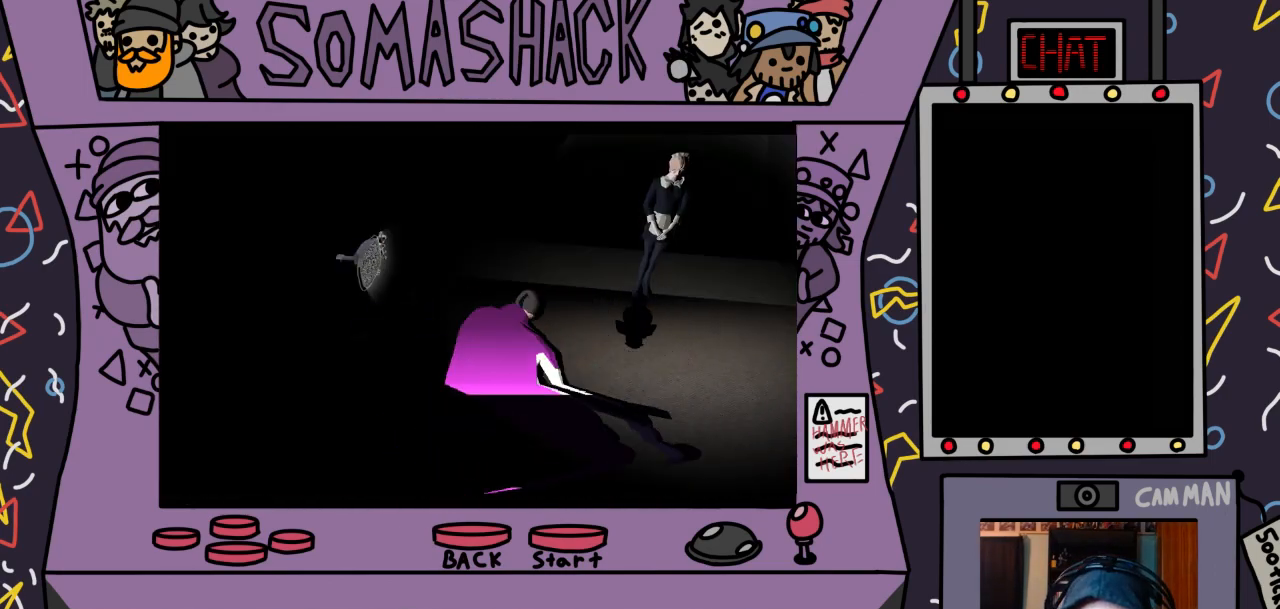
{"buttons": [], "left_stick": "center", "right_stick": "center", "events": []}
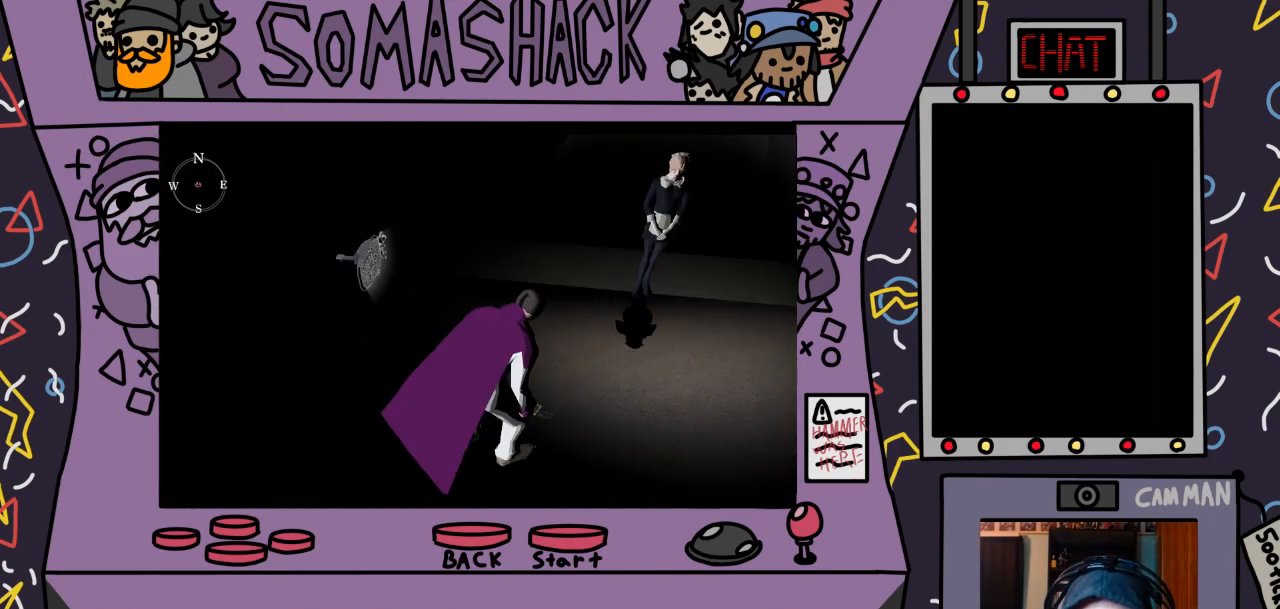
{"buttons": [], "left_stick": "center", "right_stick": "center", "events": [[167, "left_stick", "down"], [467, "left_stick", "center"]]}
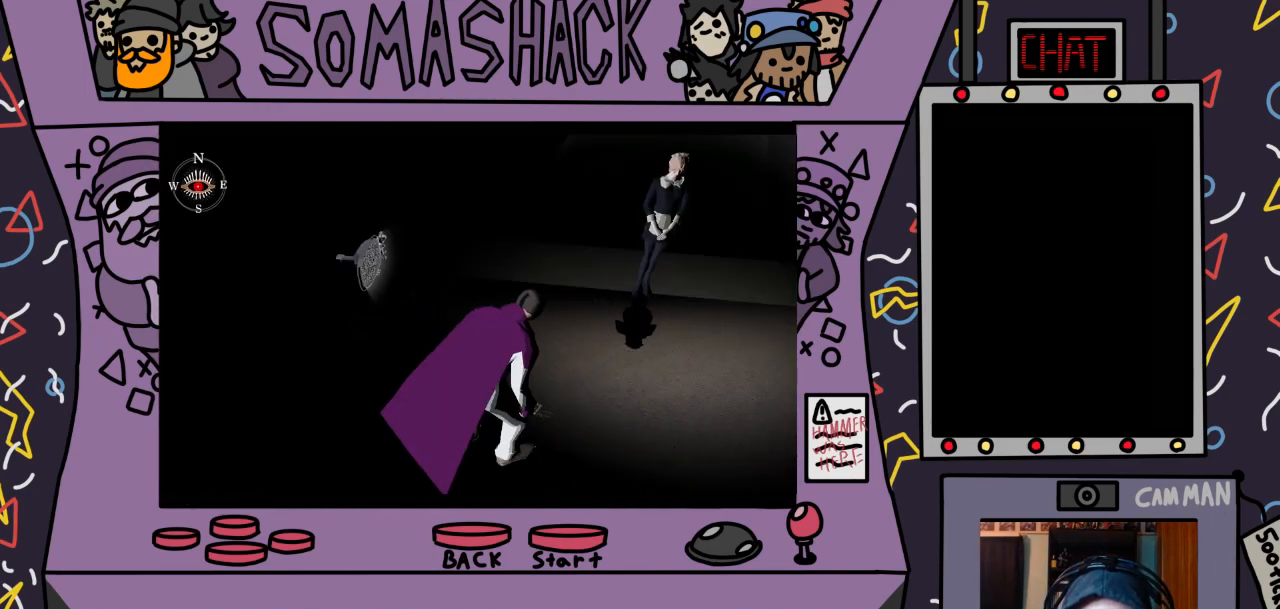
{"buttons": [], "left_stick": "center", "right_stick": "center", "events": [[267, "CIRCLE", "down"], [333, "CIRCLE", "up"]]}
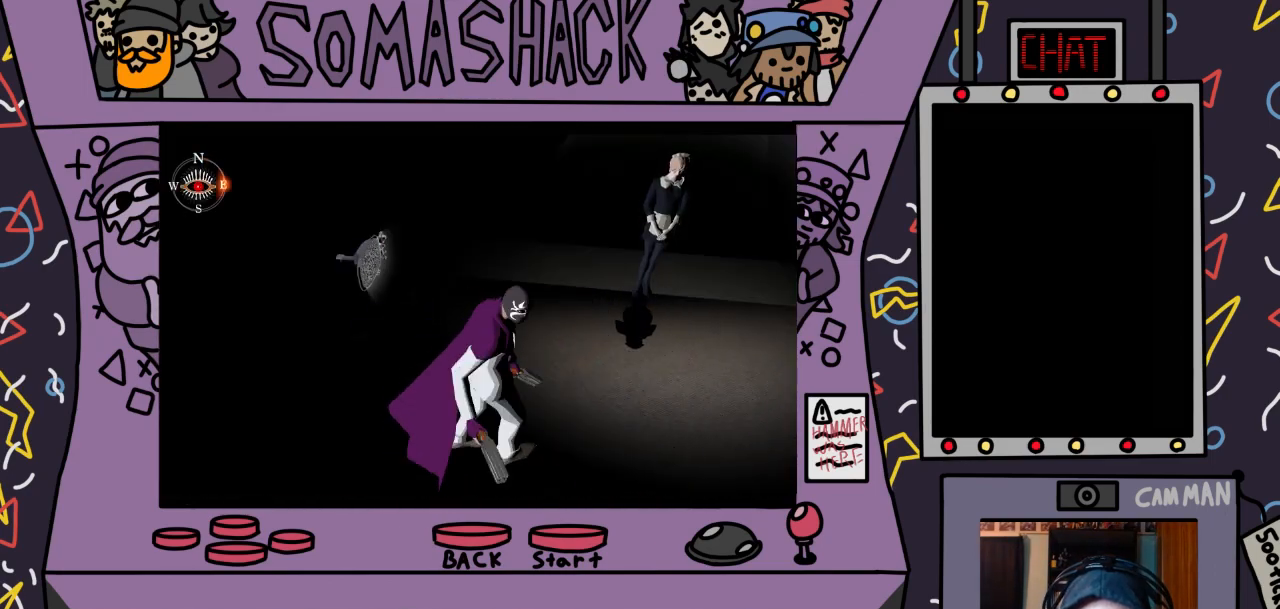
{"buttons": ["CROSS"], "left_stick": "center", "right_stick": "center", "events": [[333, "CROSS", "down"]]}
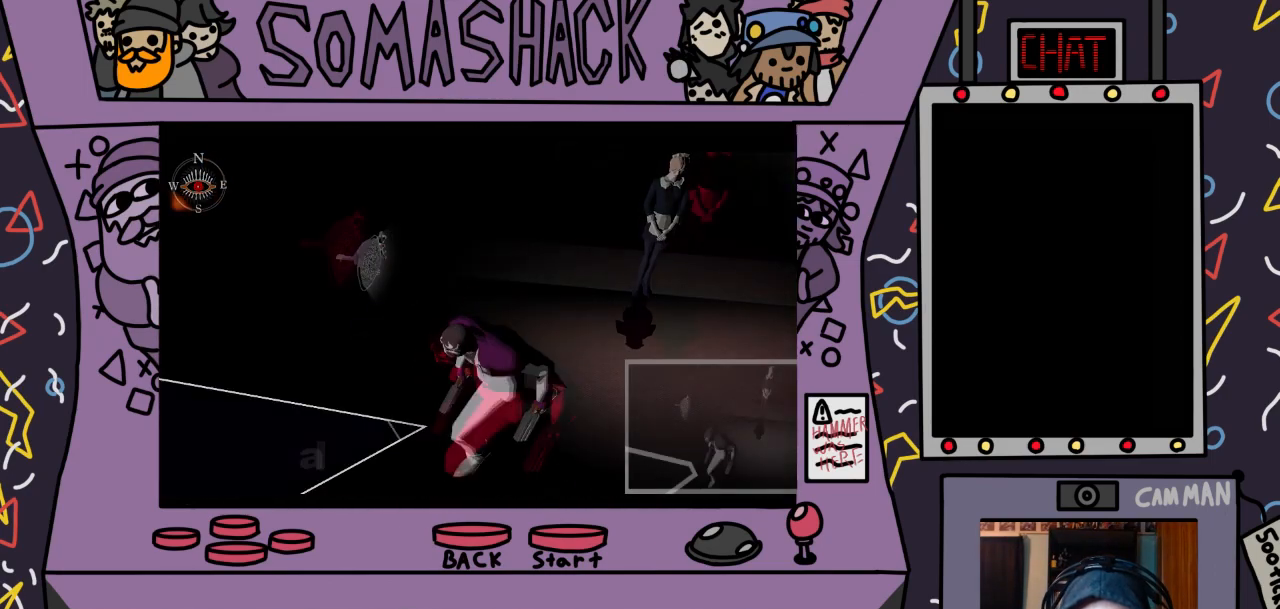
{"buttons": [], "left_stick": "center", "right_stick": "center", "events": [[267, "CROSS", "up"]]}
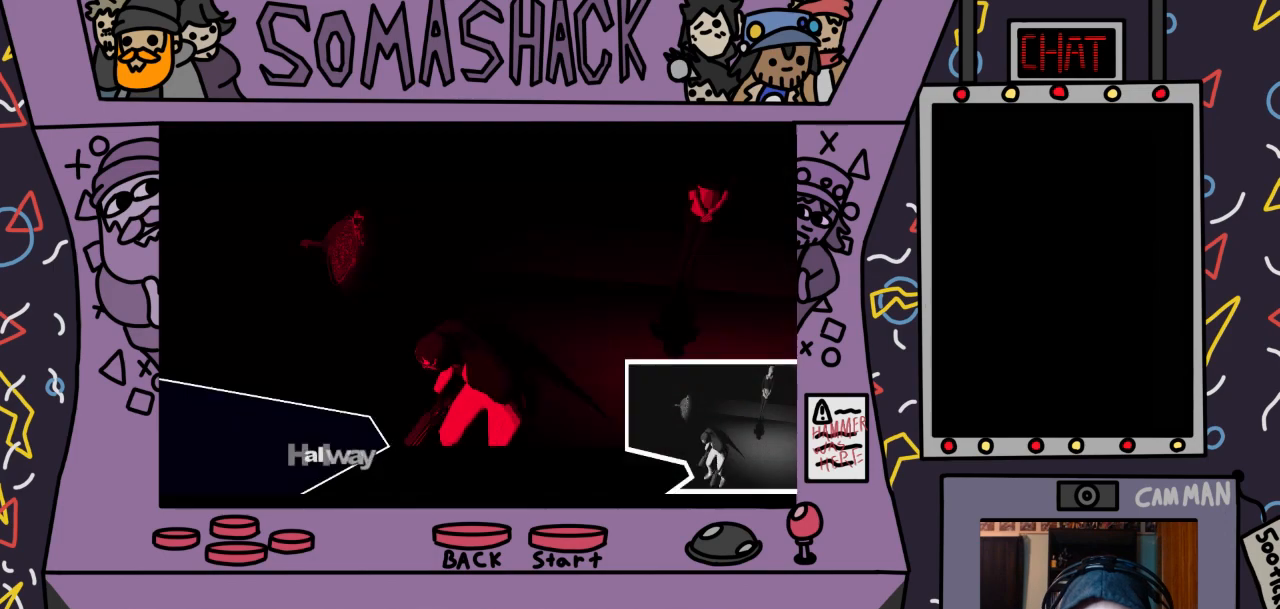
{"buttons": [], "left_stick": "down-left", "right_stick": "center", "events": [[167, "left_stick", "down-left"]]}
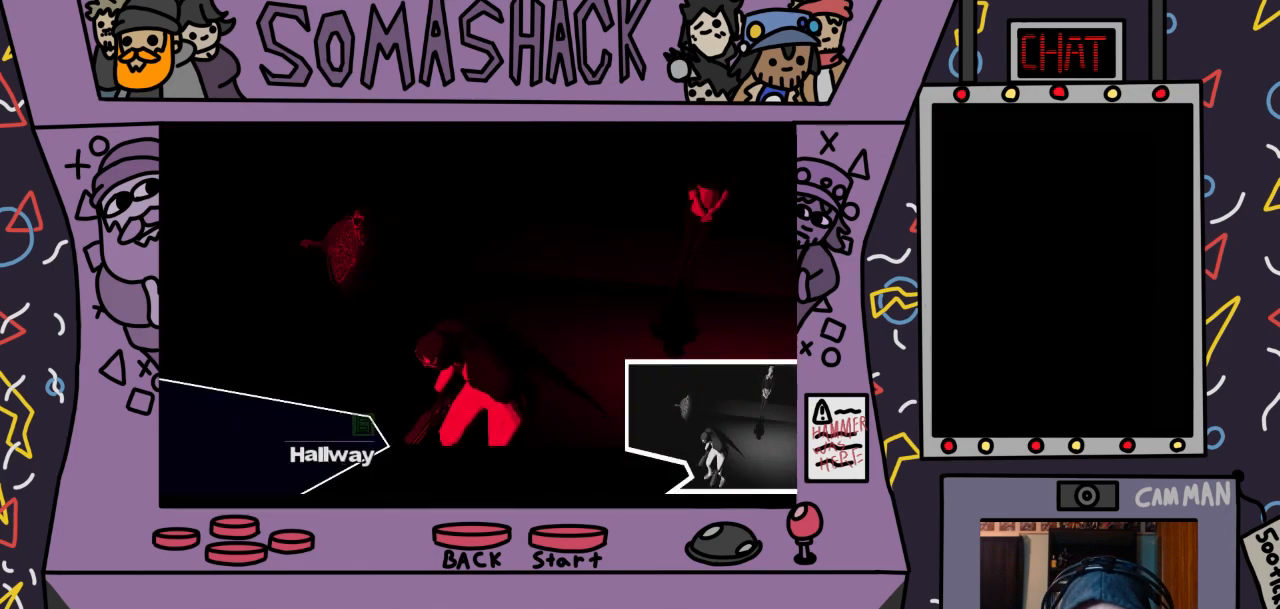
{"buttons": ["CROSS"], "left_stick": "left", "right_stick": "center", "events": [[133, "CROSS", "down"], [467, "left_stick", "left"]]}
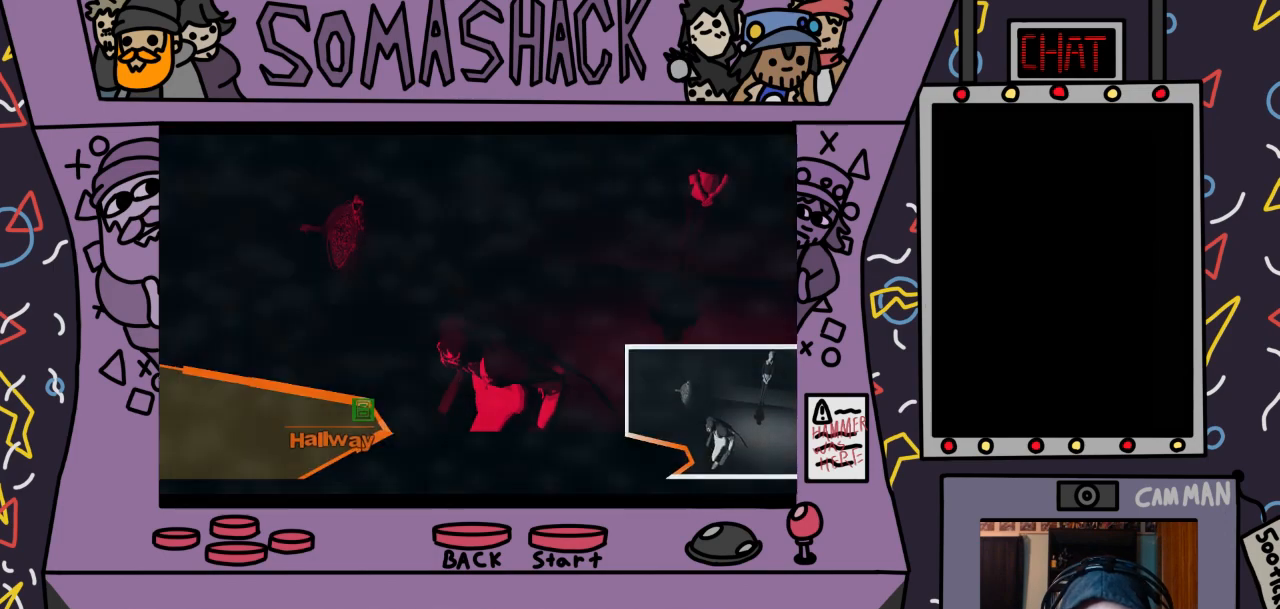
{"buttons": ["CROSS"], "left_stick": "center", "right_stick": "center", "events": [[400, "left_stick", "center"]]}
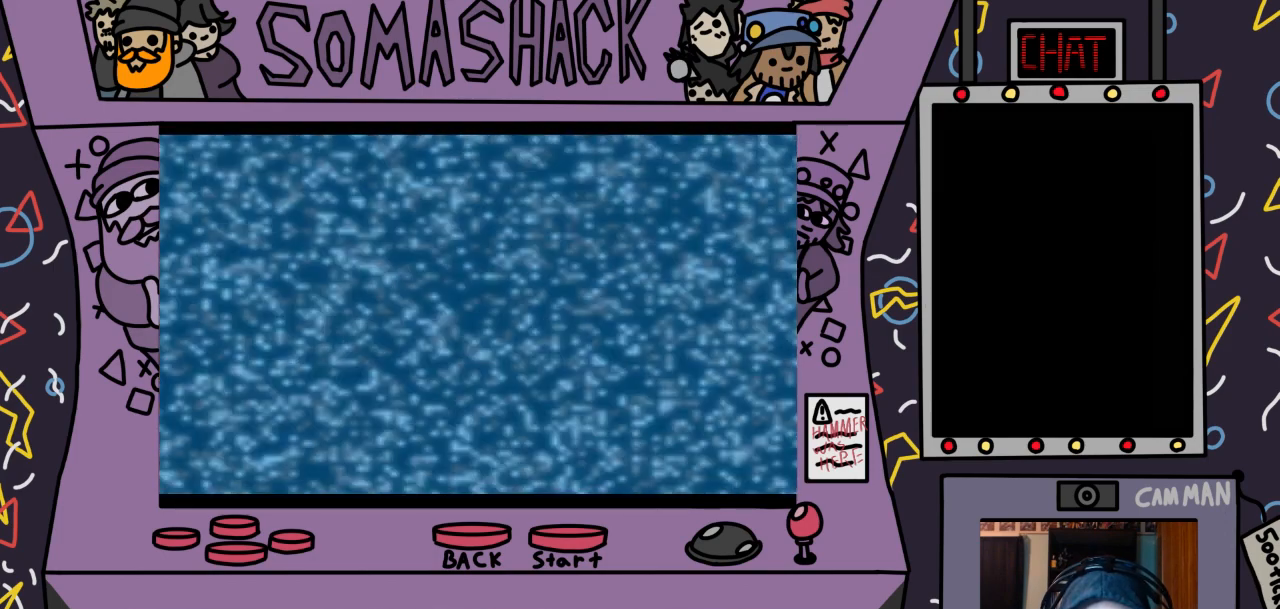
{"buttons": ["CROSS"], "left_stick": "center", "right_stick": "center", "events": []}
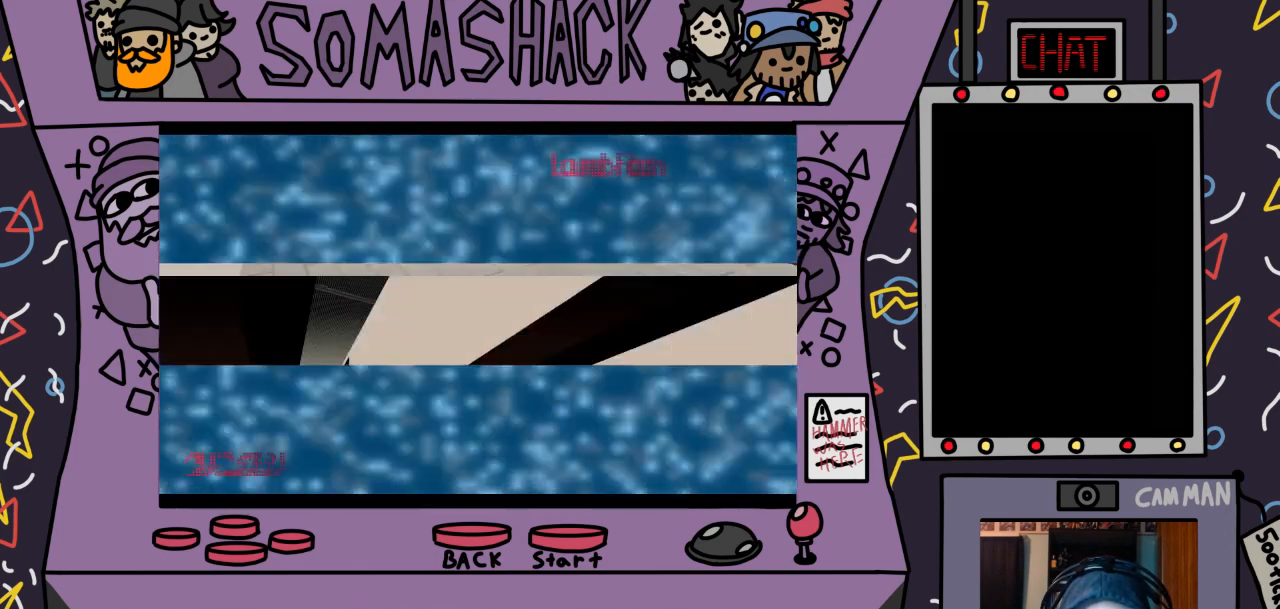
{"buttons": [], "left_stick": "center", "right_stick": "center", "events": [[467, "CROSS", "up"]]}
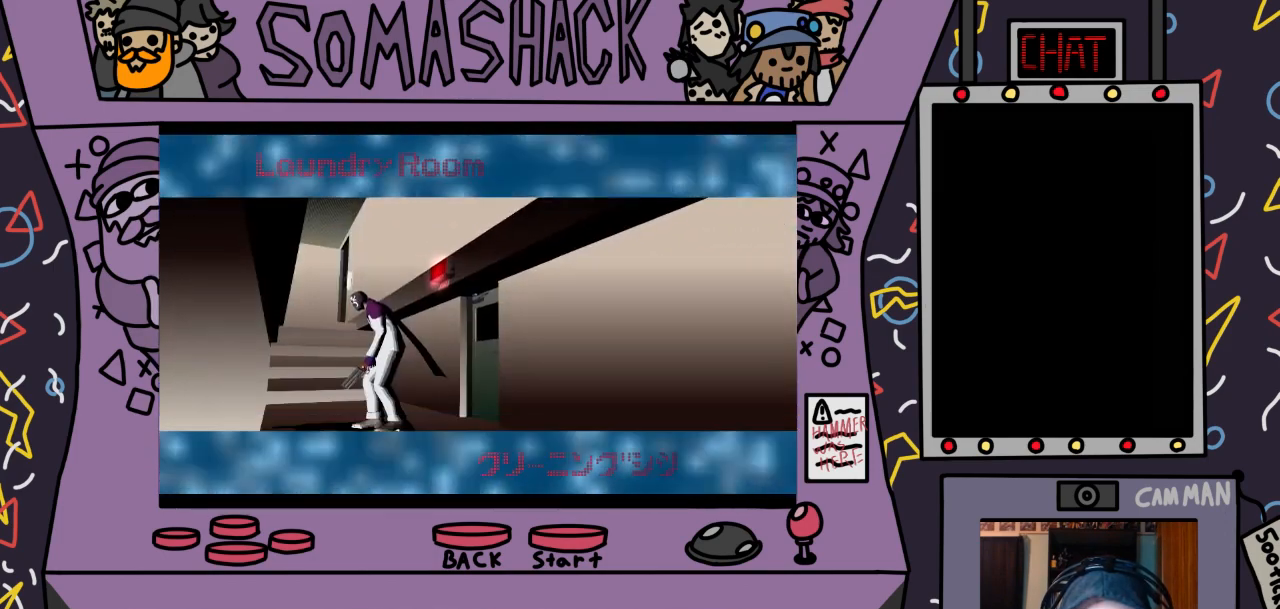
{"buttons": ["CROSS"], "left_stick": "center", "right_stick": "center", "events": [[300, "CROSS", "down"]]}
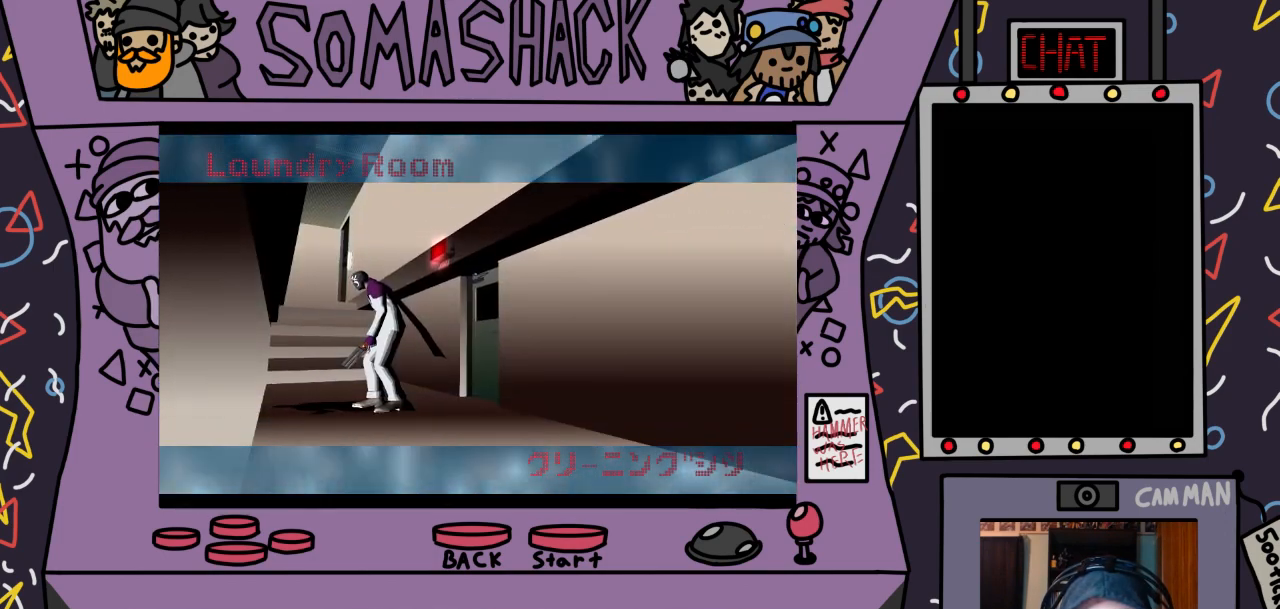
{"buttons": ["CROSS"], "left_stick": "down-left", "right_stick": "center", "events": [[333, "CROSS", "up"], [400, "left_stick", "down-left"], [500, "CROSS", "down"]]}
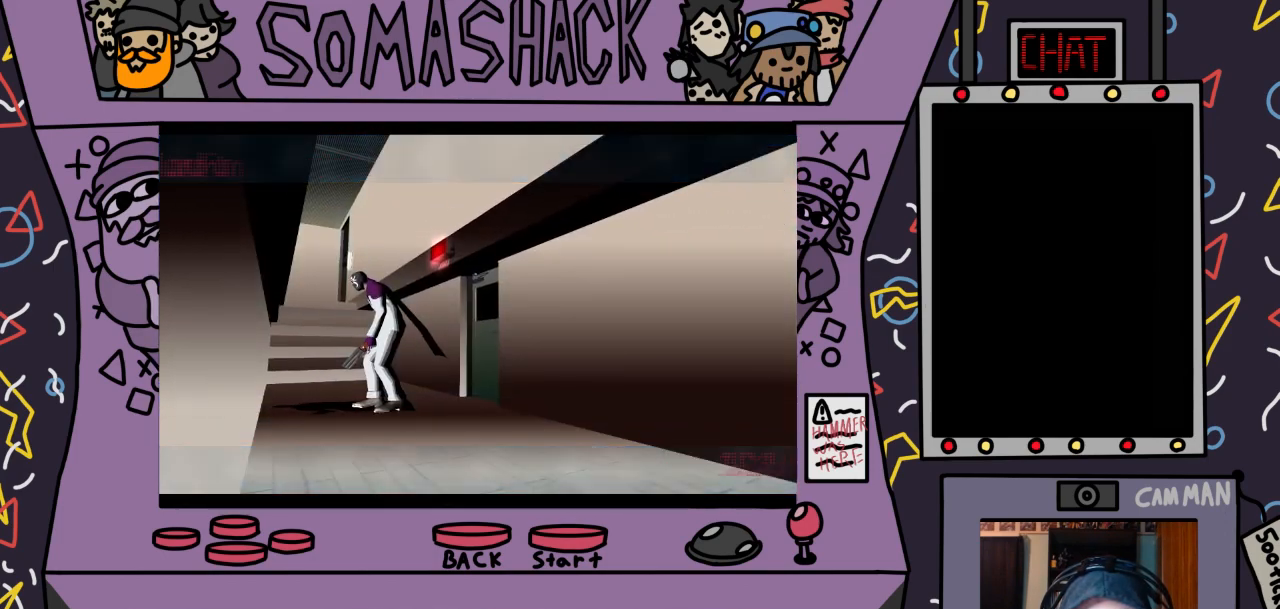
{"buttons": [], "left_stick": "down-left", "right_stick": "center", "events": [[167, "left_stick", "center"], [400, "CROSS", "up"], [400, "left_stick", "down-left"]]}
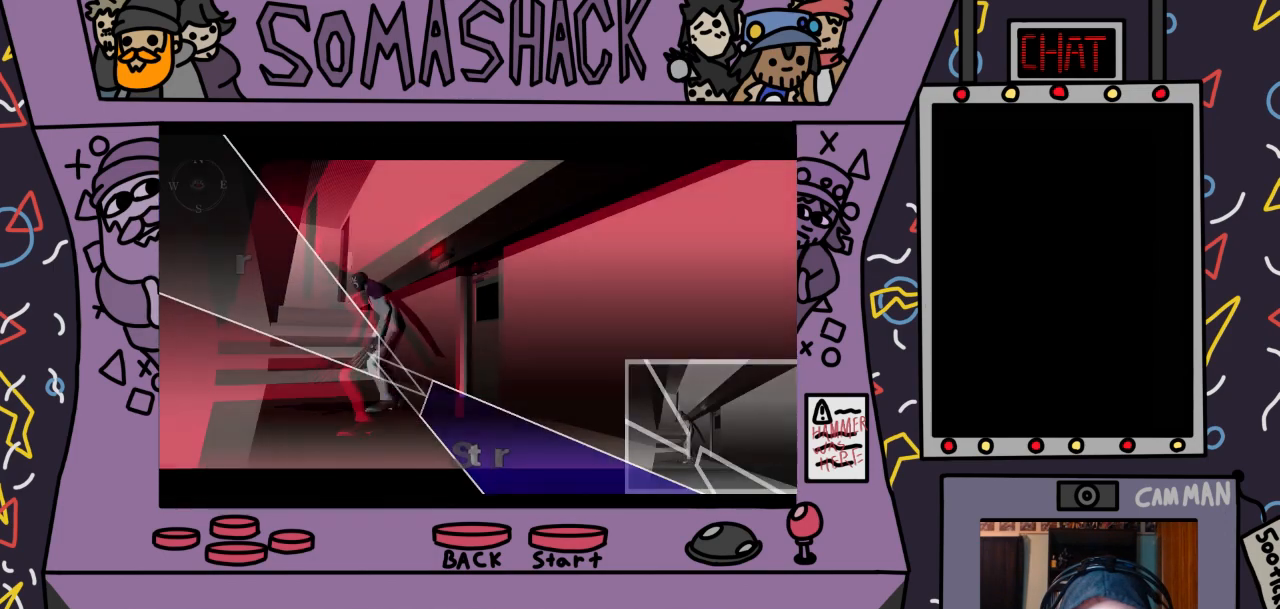
{"buttons": [], "left_stick": "down-right", "right_stick": "center", "events": [[100, "left_stick", "center"], [433, "left_stick", "down-right"]]}
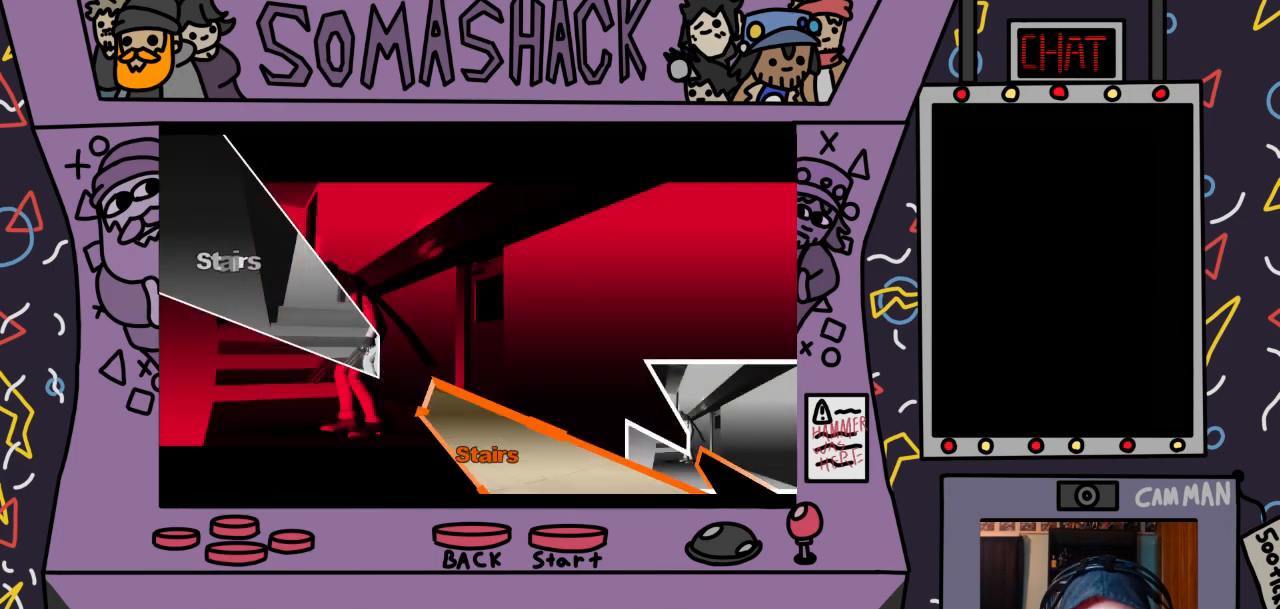
{"buttons": ["CROSS"], "left_stick": "down-right", "right_stick": "center", "events": [[333, "CROSS", "down"]]}
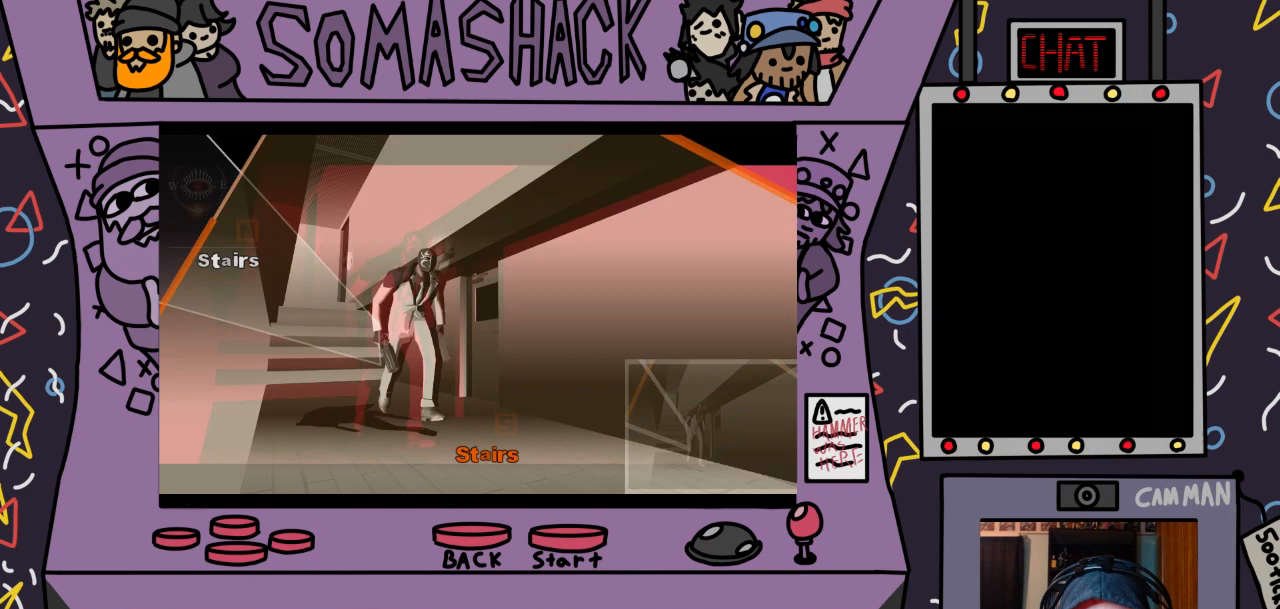
{"buttons": ["CROSS"], "left_stick": "center", "right_stick": "center", "events": [[67, "left_stick", "center"]]}
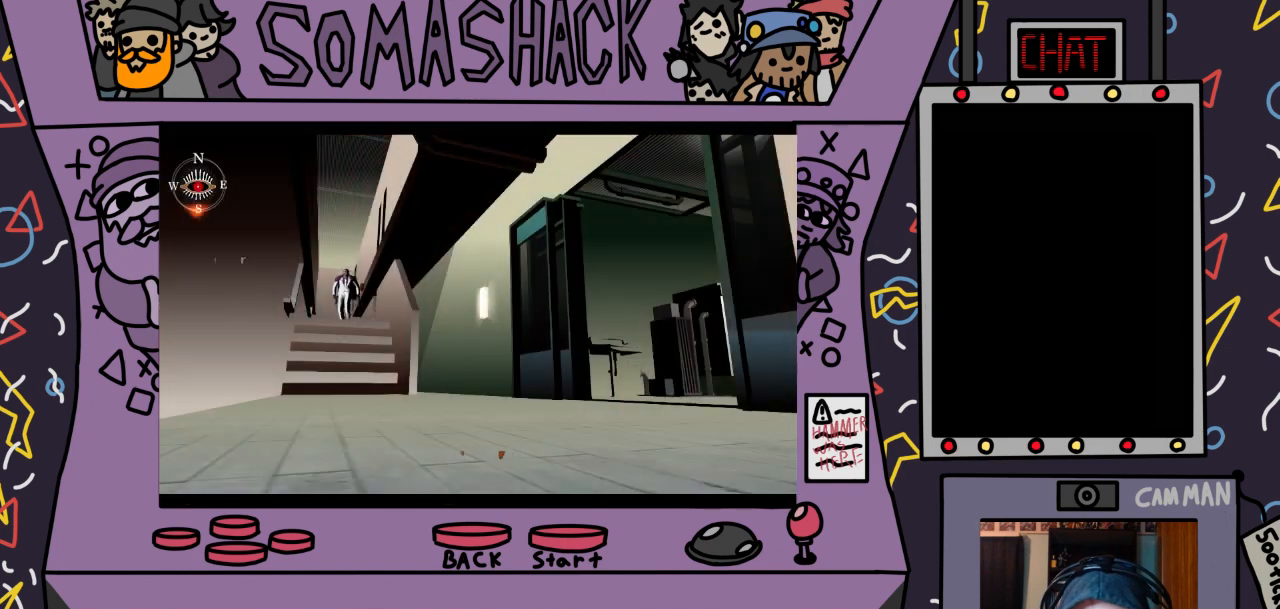
{"buttons": ["CROSS"], "left_stick": "center", "right_stick": "center", "events": []}
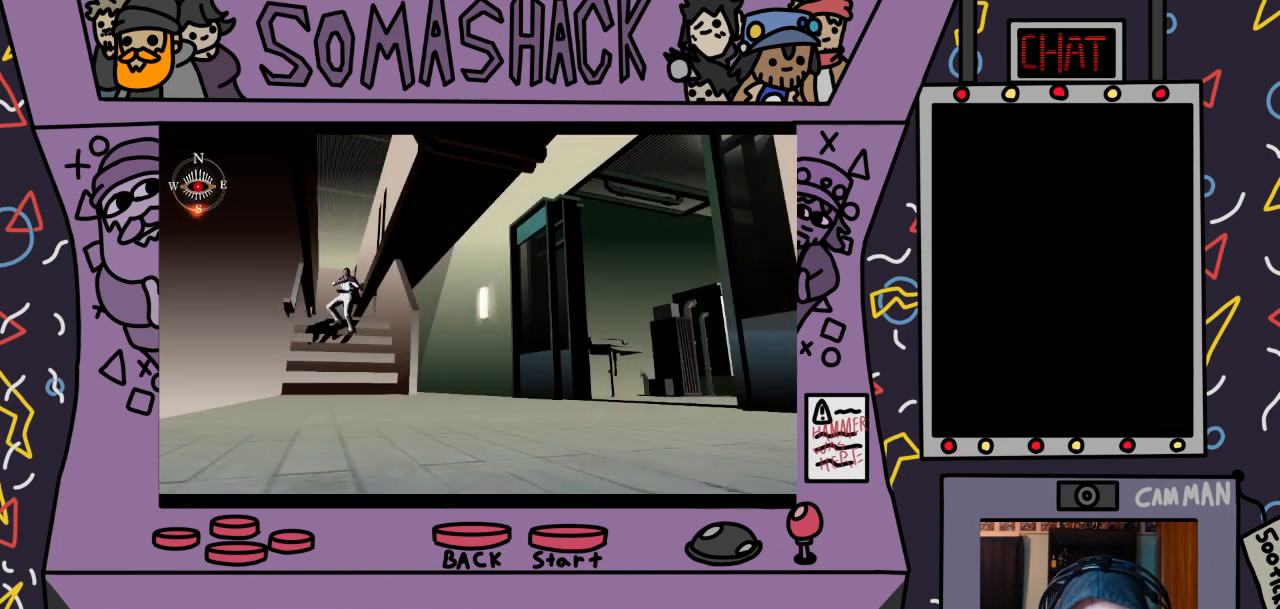
{"buttons": ["CROSS"], "left_stick": "center", "right_stick": "center", "events": []}
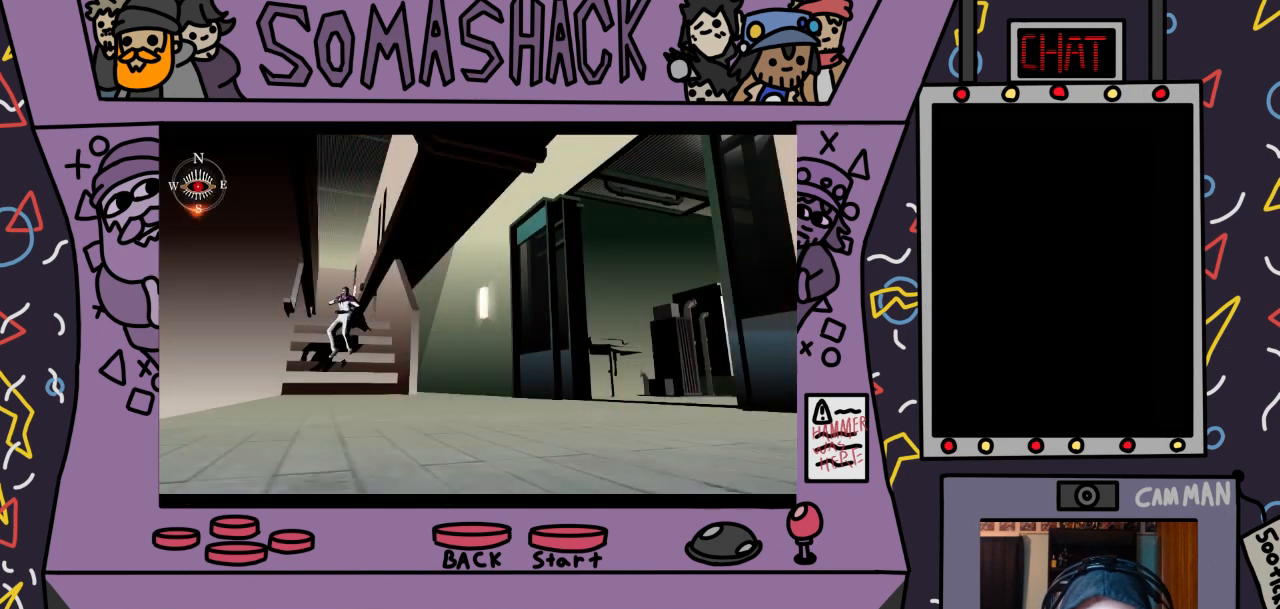
{"buttons": ["CROSS"], "left_stick": "center", "right_stick": "center", "events": []}
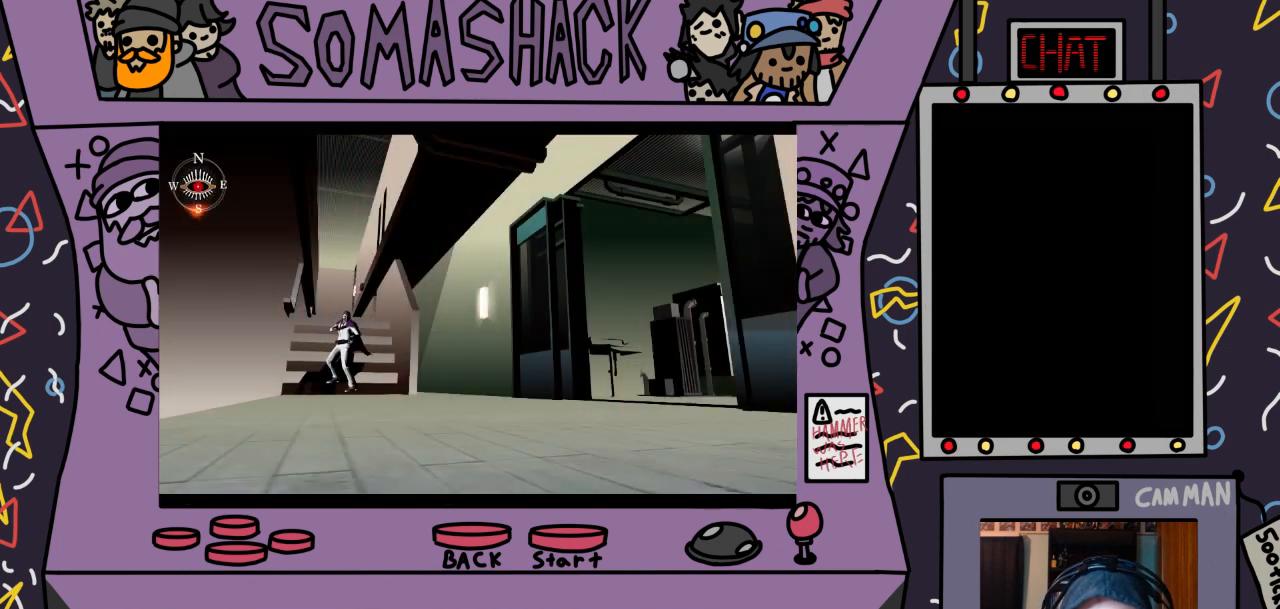
{"buttons": ["CROSS"], "left_stick": "center", "right_stick": "center", "events": []}
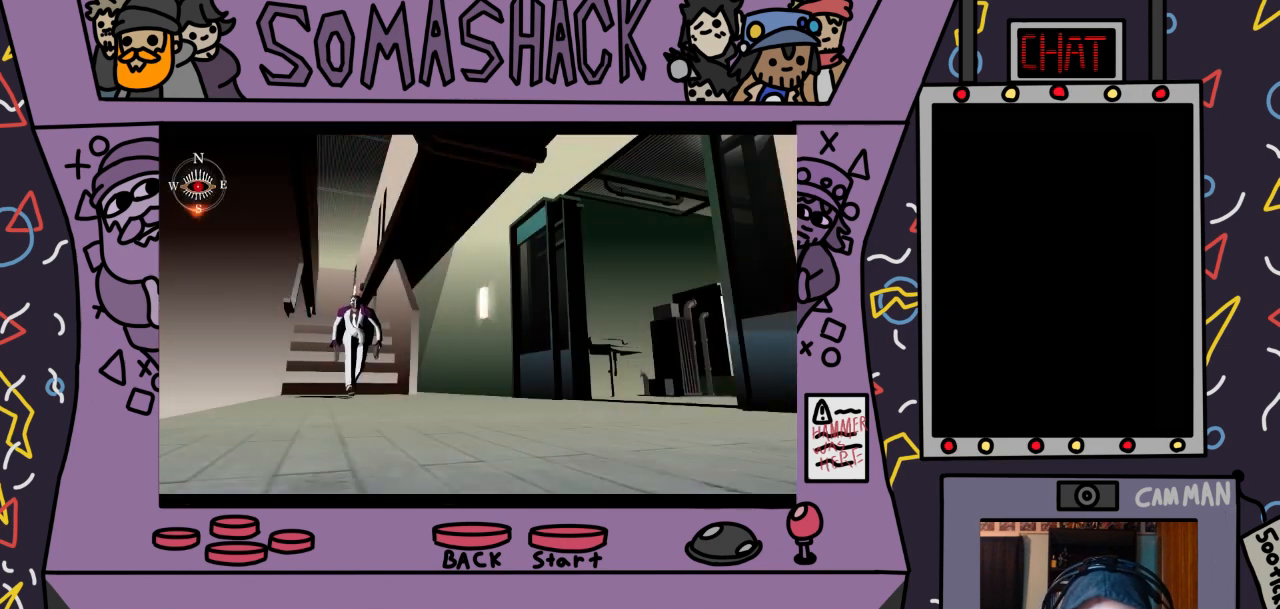
{"buttons": ["CROSS"], "left_stick": "center", "right_stick": "center", "events": []}
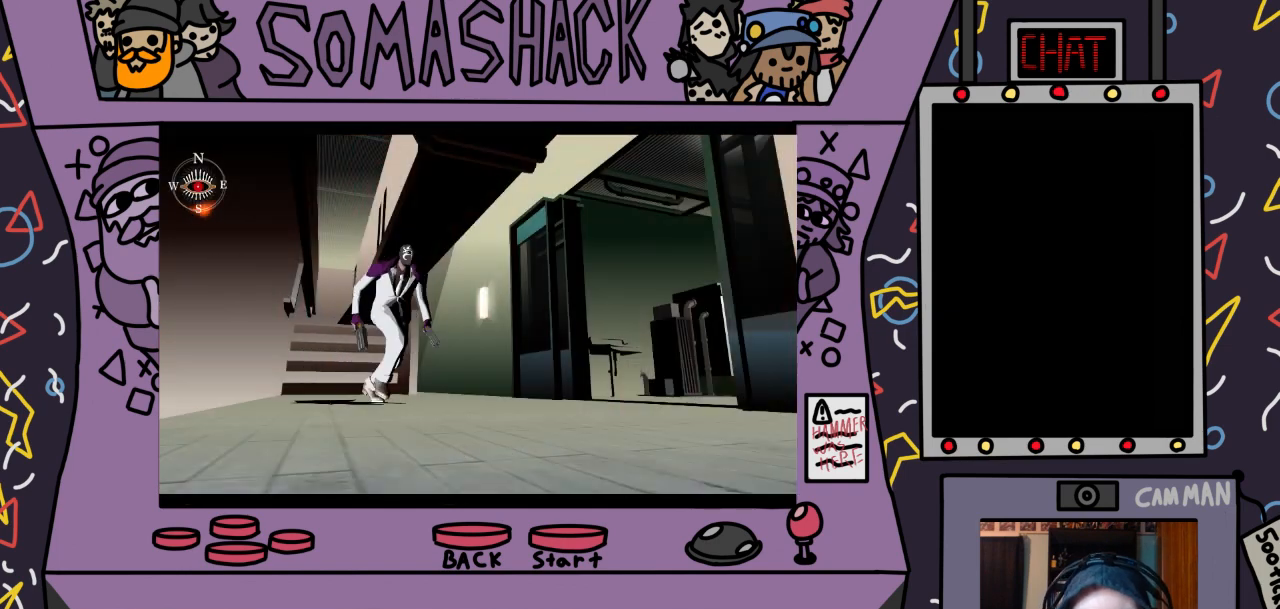
{"buttons": ["CROSS"], "left_stick": "center", "right_stick": "center", "events": []}